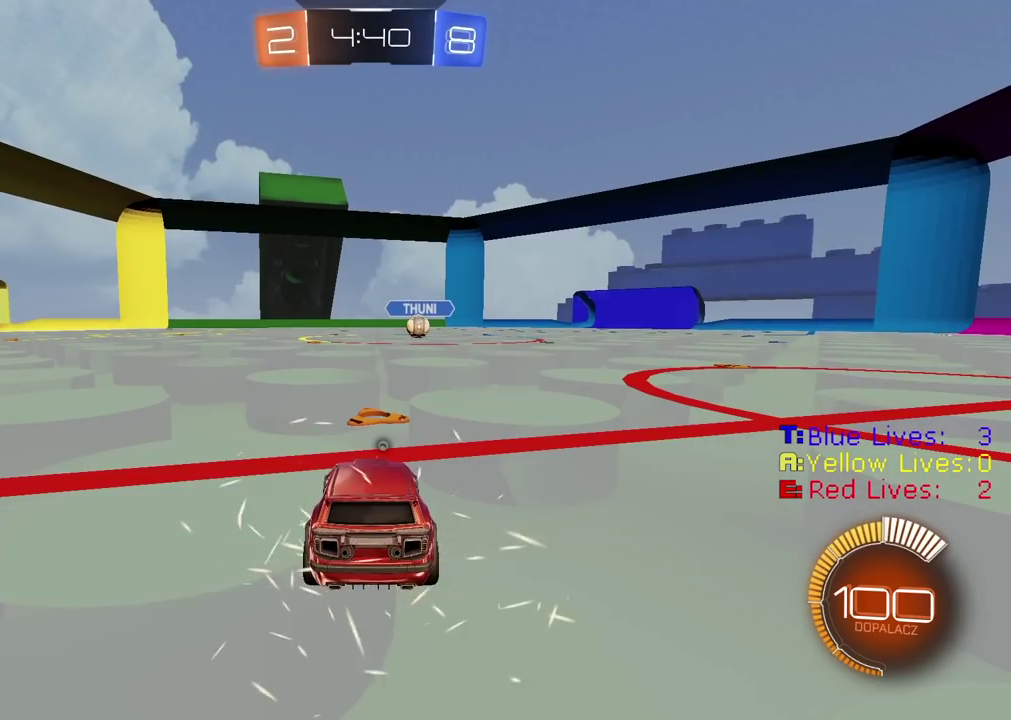
Gameplay with a controller (PlayStation layout); each line is a JSON object with the inputs held at the frame after it. "events" lists button and stick changes between this image and that frame as [ms after this image, input, new state], when the widget could be followed in between.
{"buttons": [], "left_stick": "center", "right_stick": "center", "events": [[500, "R2", "up"]]}
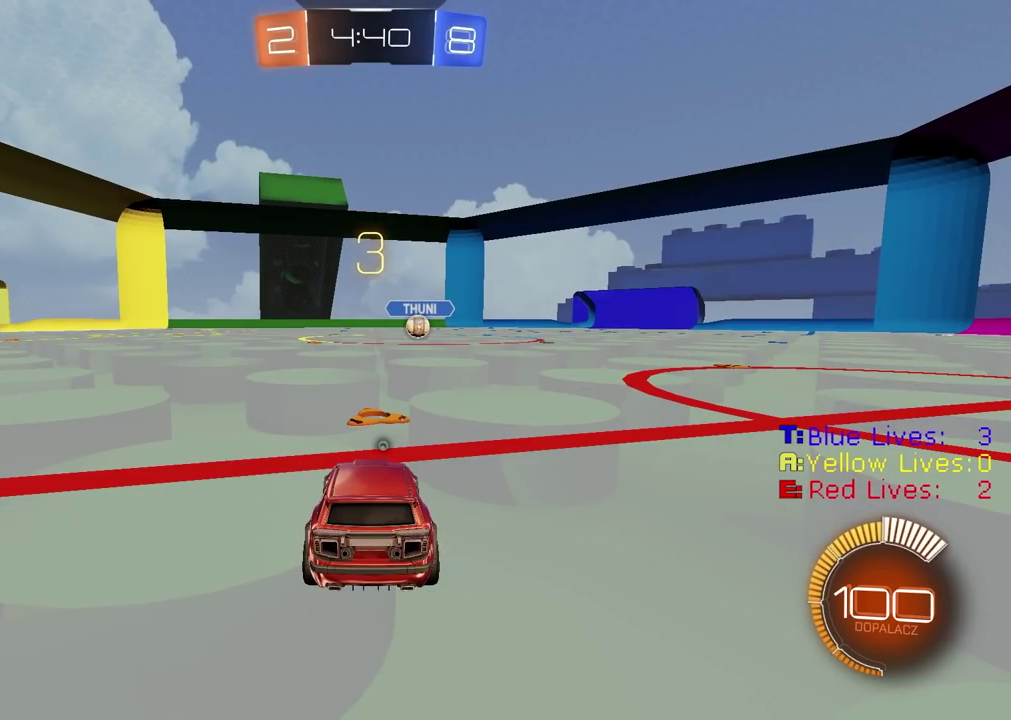
{"buttons": ["R2"], "left_stick": "center", "right_stick": "center", "events": [[400, "R2", "down"], [400, "TRIANGLE", "down"], [483, "TRIANGLE", "up"]]}
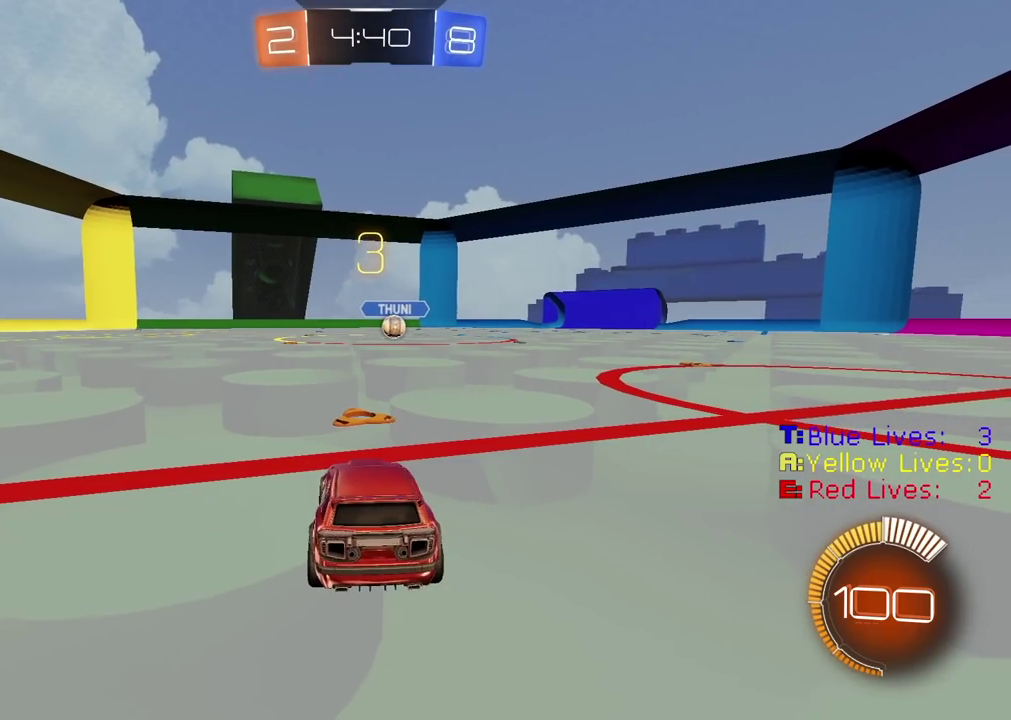
{"buttons": ["R2"], "left_stick": "center", "right_stick": "center", "events": [[67, "TRIANGLE", "down"], [133, "TRIANGLE", "up"], [200, "TRIANGLE", "down"], [300, "TRIANGLE", "up"], [350, "TRIANGLE", "down"], [450, "TRIANGLE", "up"]]}
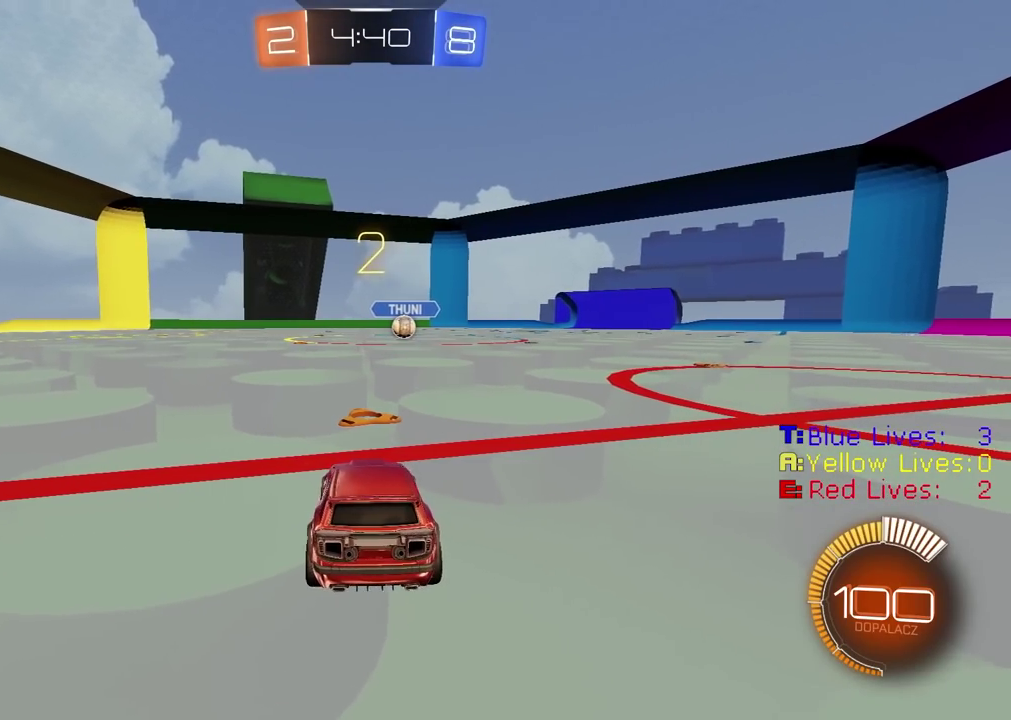
{"buttons": ["TRIANGLE", "R2"], "left_stick": "center", "right_stick": "center", "events": [[17, "TRIANGLE", "down"], [100, "TRIANGLE", "up"], [167, "TRIANGLE", "down"], [233, "TRIANGLE", "up"], [317, "TRIANGLE", "down"], [383, "TRIANGLE", "up"], [467, "TRIANGLE", "down"]]}
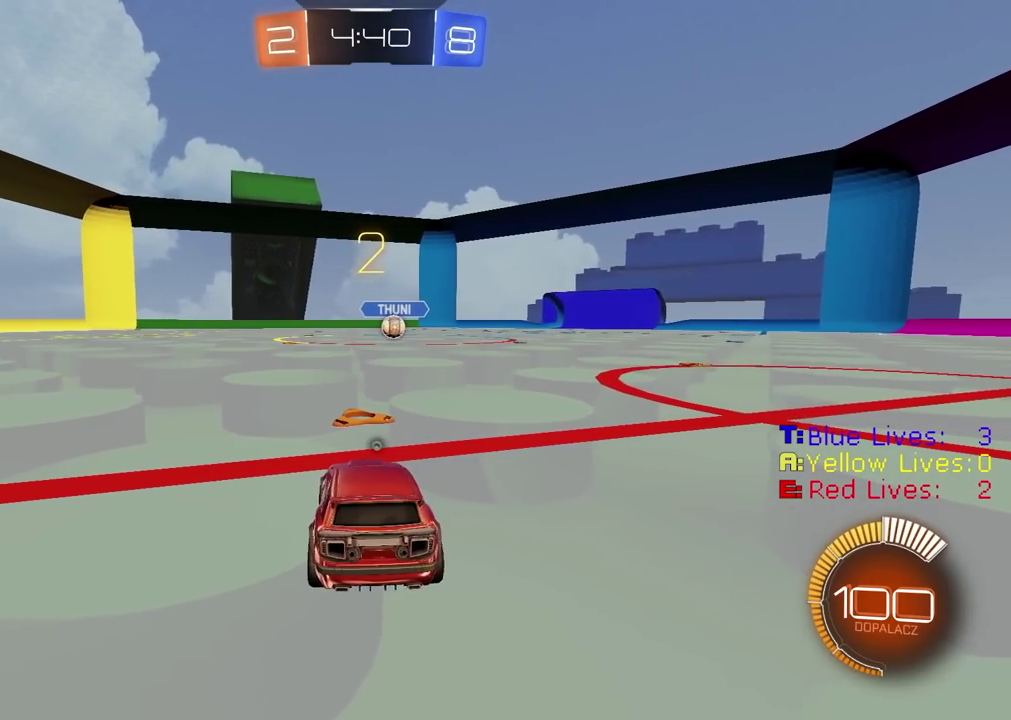
{"buttons": ["R2"], "left_stick": "center", "right_stick": "center", "events": [[17, "TRIANGLE", "up"], [100, "TRIANGLE", "down"], [167, "TRIANGLE", "up"], [350, "right_stick", "left"], [433, "right_stick", "center"]]}
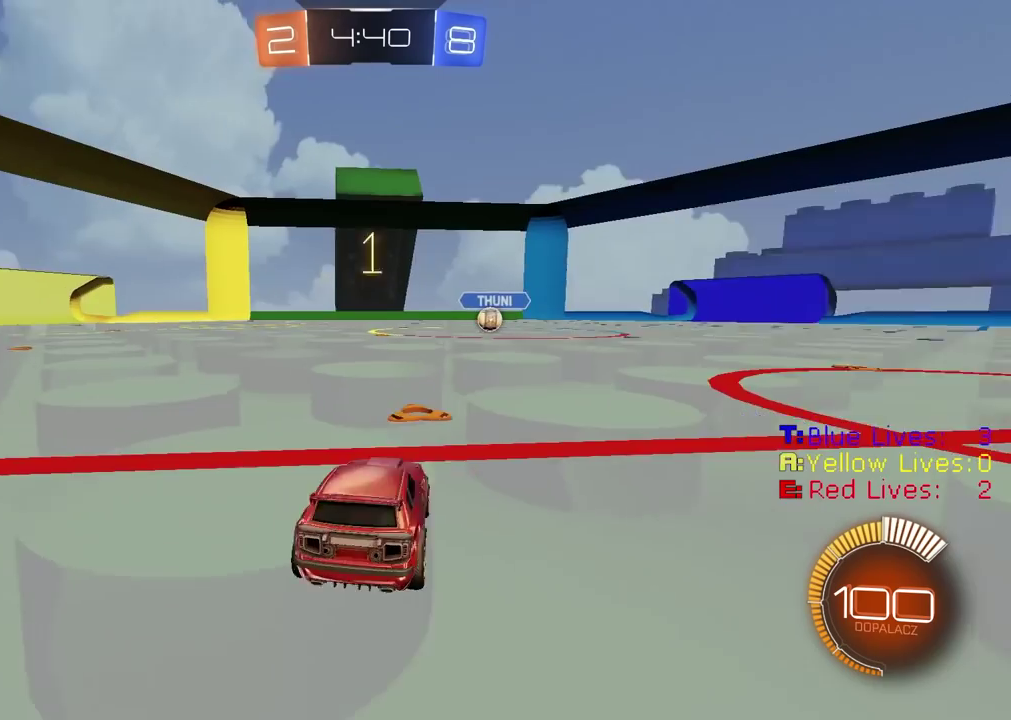
{"buttons": ["CIRCLE", "R2"], "left_stick": "center", "right_stick": "center", "events": [[83, "CIRCLE", "down"]]}
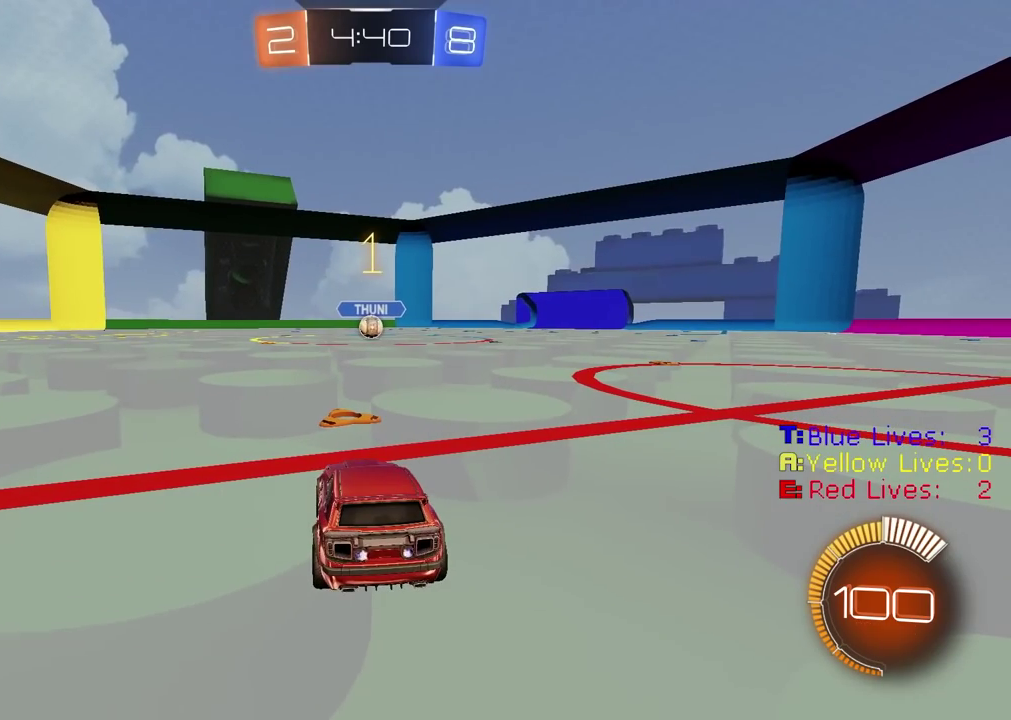
{"buttons": ["CIRCLE", "R2"], "left_stick": "center", "right_stick": "center", "events": [[200, "left_stick", "up-right"], [267, "left_stick", "down-left"], [317, "left_stick", "up-right"], [383, "left_stick", "center"]]}
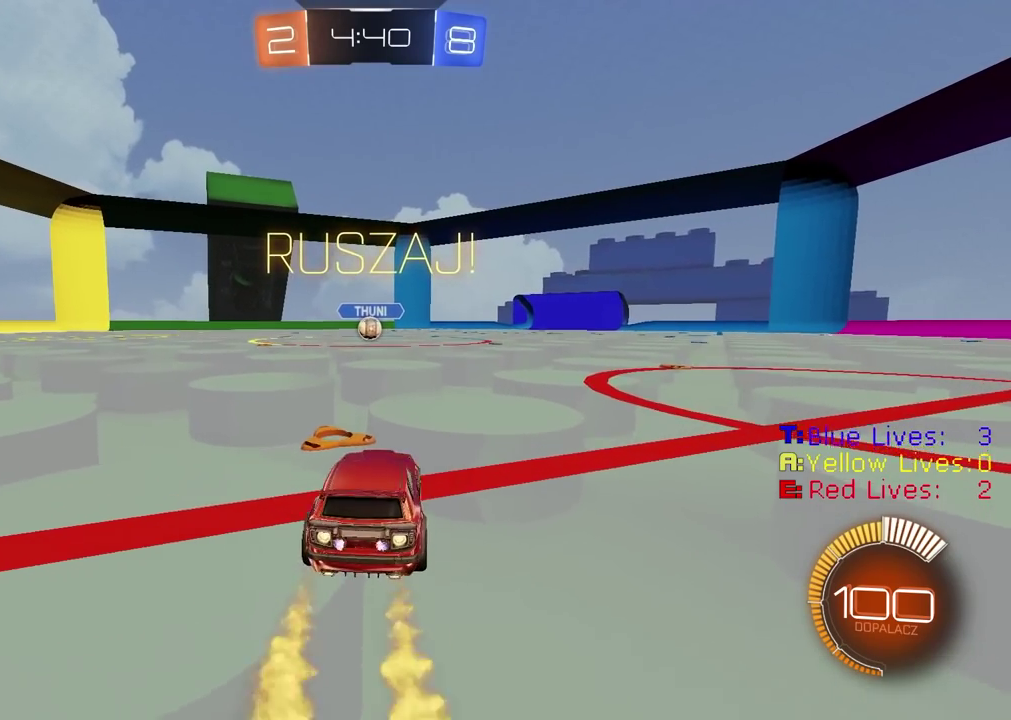
{"buttons": ["CIRCLE", "R2"], "left_stick": "center", "right_stick": "center", "events": []}
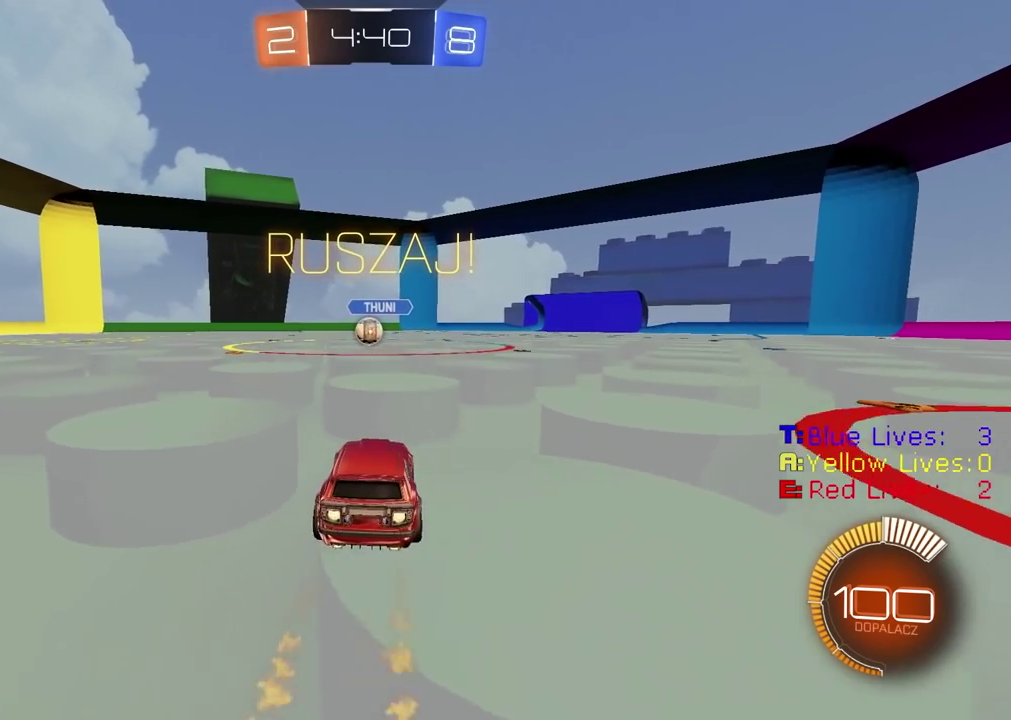
{"buttons": ["CIRCLE", "R2"], "left_stick": "center", "right_stick": "center", "events": []}
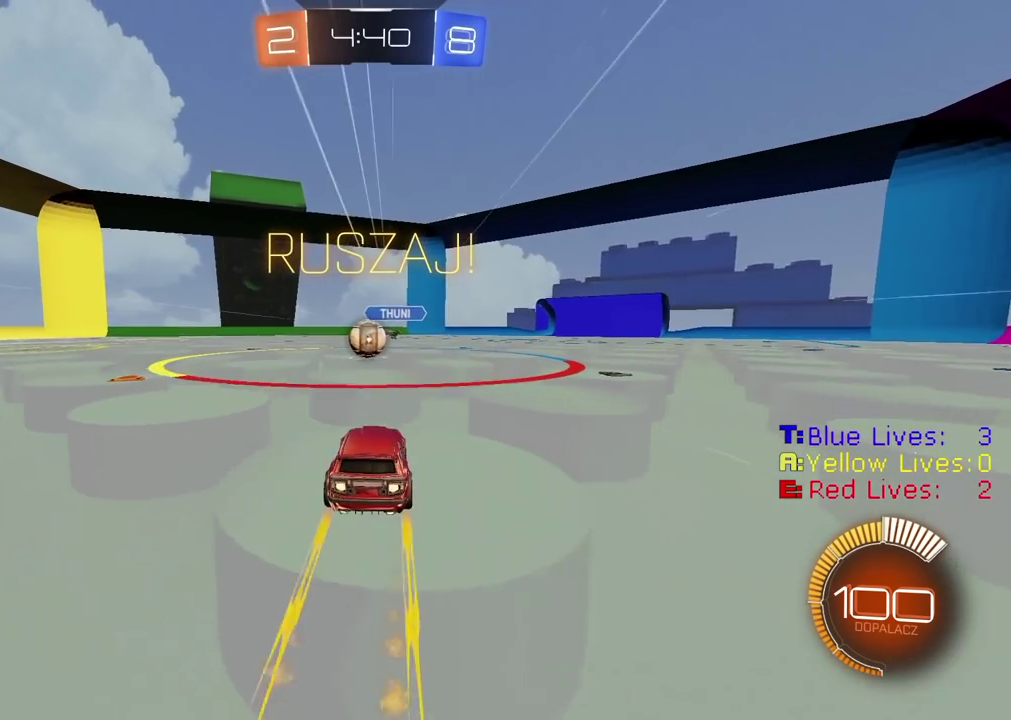
{"buttons": ["L1", "R2"], "left_stick": "up-left", "right_stick": "center", "events": [[33, "CIRCLE", "up"], [250, "CROSS", "down"], [350, "CROSS", "up"], [433, "left_stick", "up-left"], [450, "L1", "down"]]}
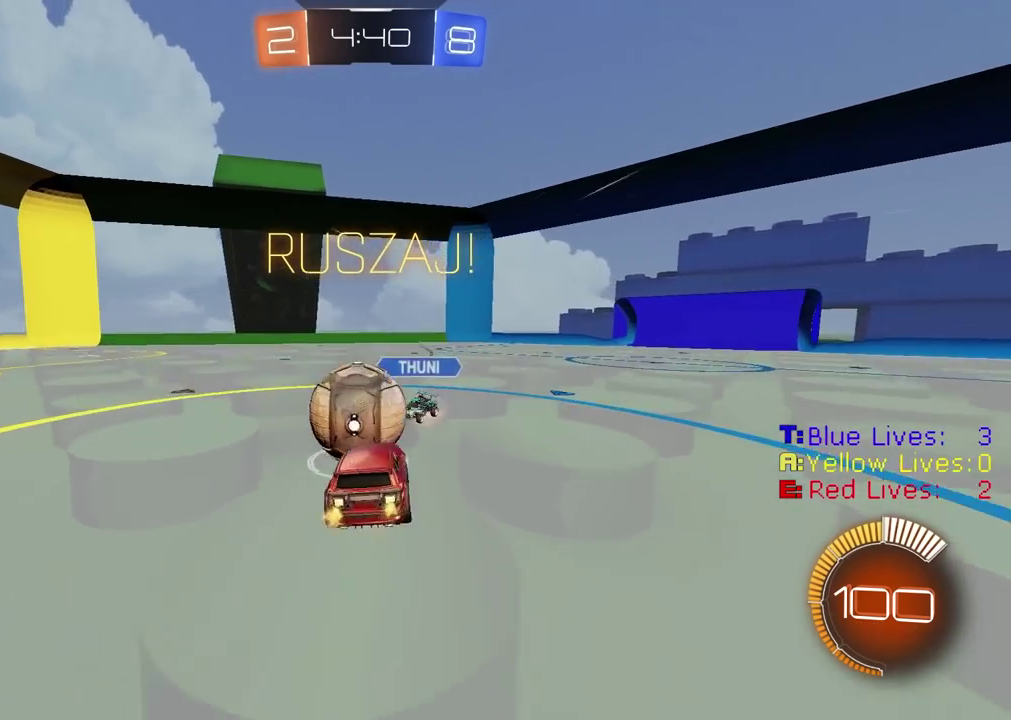
{"buttons": ["R2"], "left_stick": "up-left", "right_stick": "center", "events": [[17, "CROSS", "down"], [167, "CROSS", "up"], [483, "L1", "up"]]}
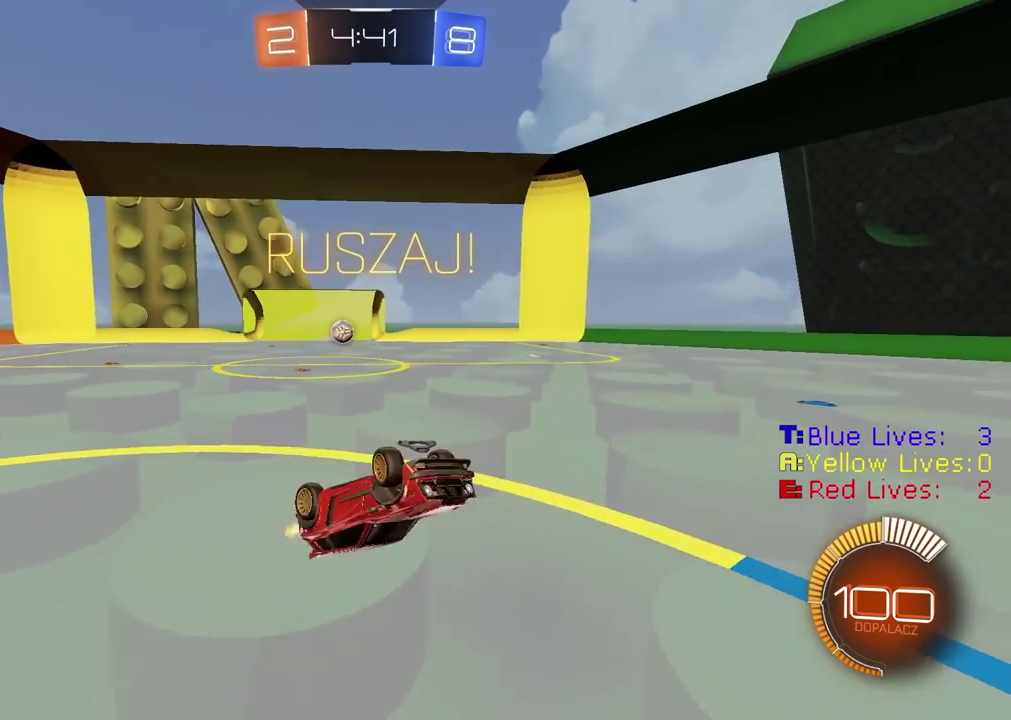
{"buttons": ["R2"], "left_stick": "center", "right_stick": "center", "events": [[67, "left_stick", "center"]]}
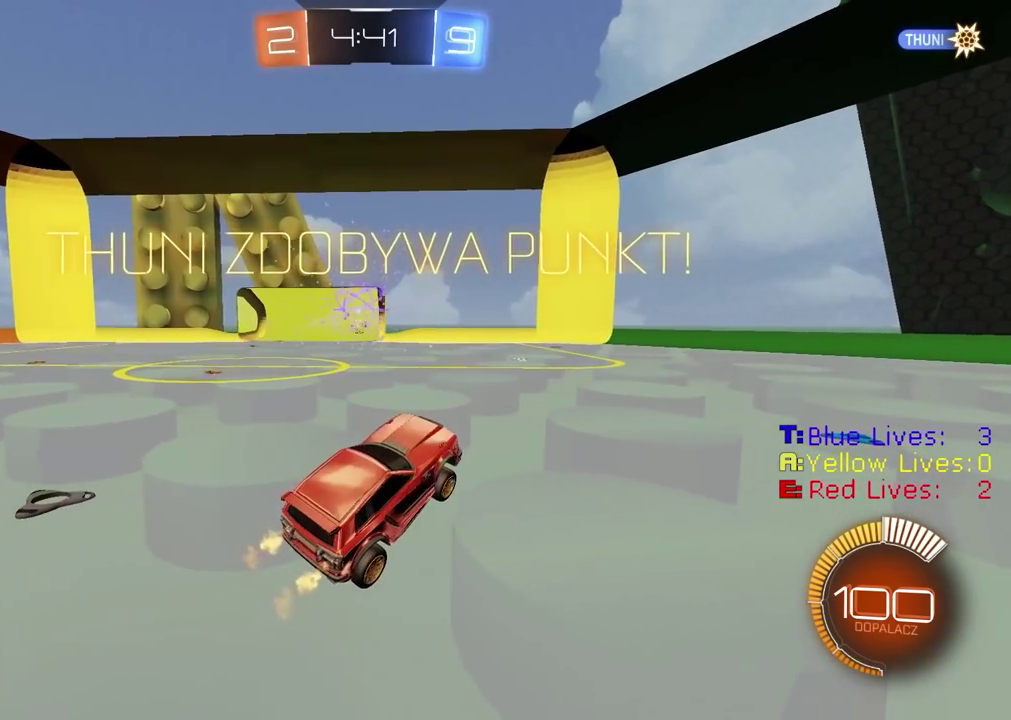
{"buttons": ["R2"], "left_stick": "center", "right_stick": "center", "events": []}
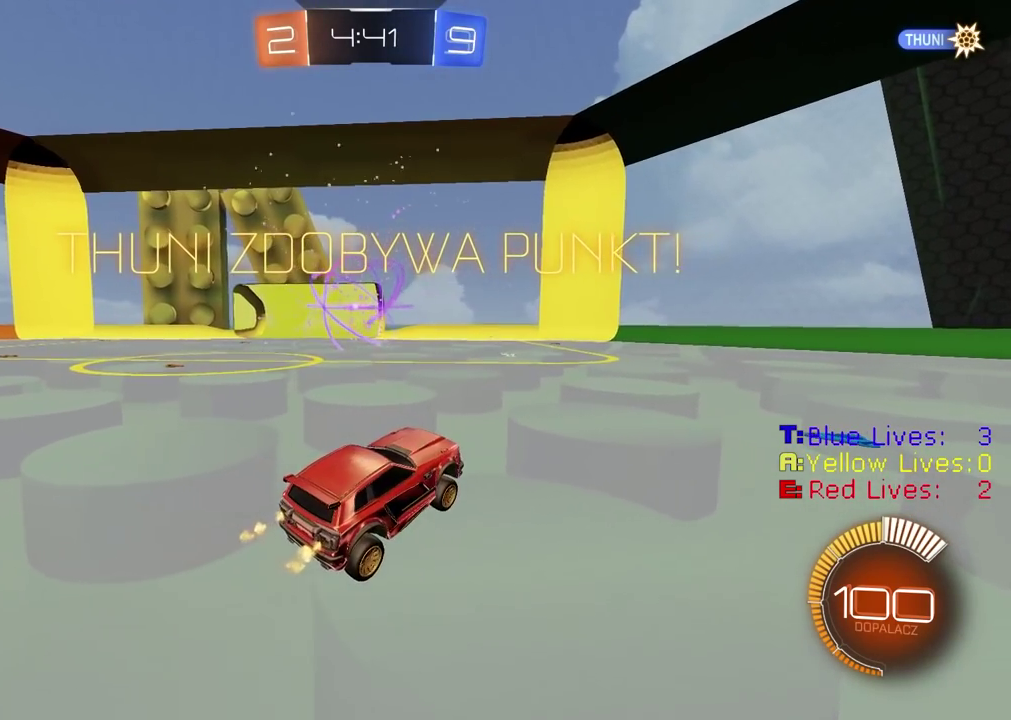
{"buttons": ["CIRCLE", "R2"], "left_stick": "up-left", "right_stick": "center", "events": [[83, "left_stick", "up-left"], [150, "left_stick", "down-right"], [233, "left_stick", "up-left"], [367, "CIRCLE", "down"]]}
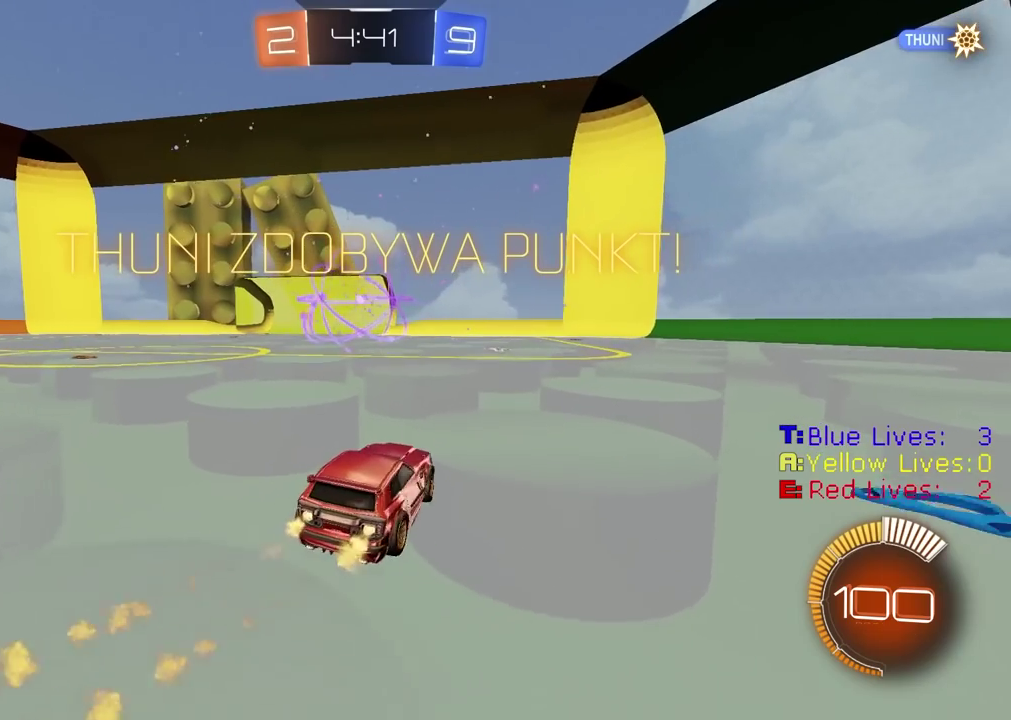
{"buttons": ["CROSS", "CIRCLE", "R2"], "left_stick": "up", "right_stick": "center", "events": [[17, "left_stick", "left"], [417, "left_stick", "up-left"], [467, "left_stick", "up"], [483, "CROSS", "down"]]}
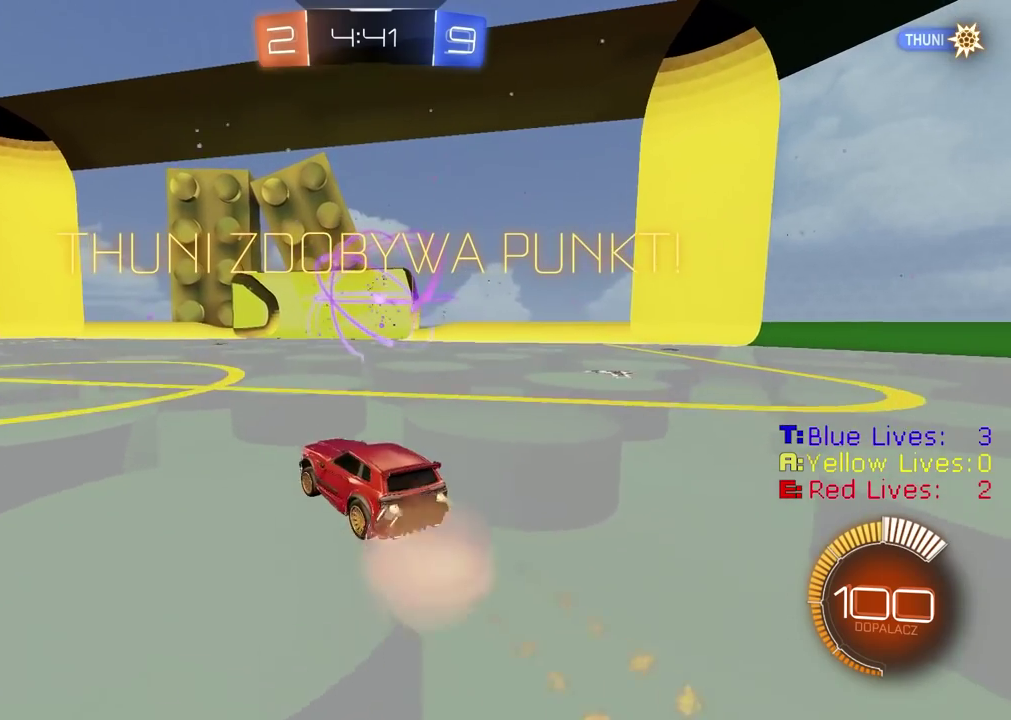
{"buttons": [], "left_stick": "center", "right_stick": "center", "events": [[83, "CROSS", "up"], [100, "CIRCLE", "up"], [150, "CIRCLE", "down"], [183, "CROSS", "down"], [283, "CROSS", "up"], [300, "CIRCLE", "up"], [383, "left_stick", "center"], [417, "R2", "up"]]}